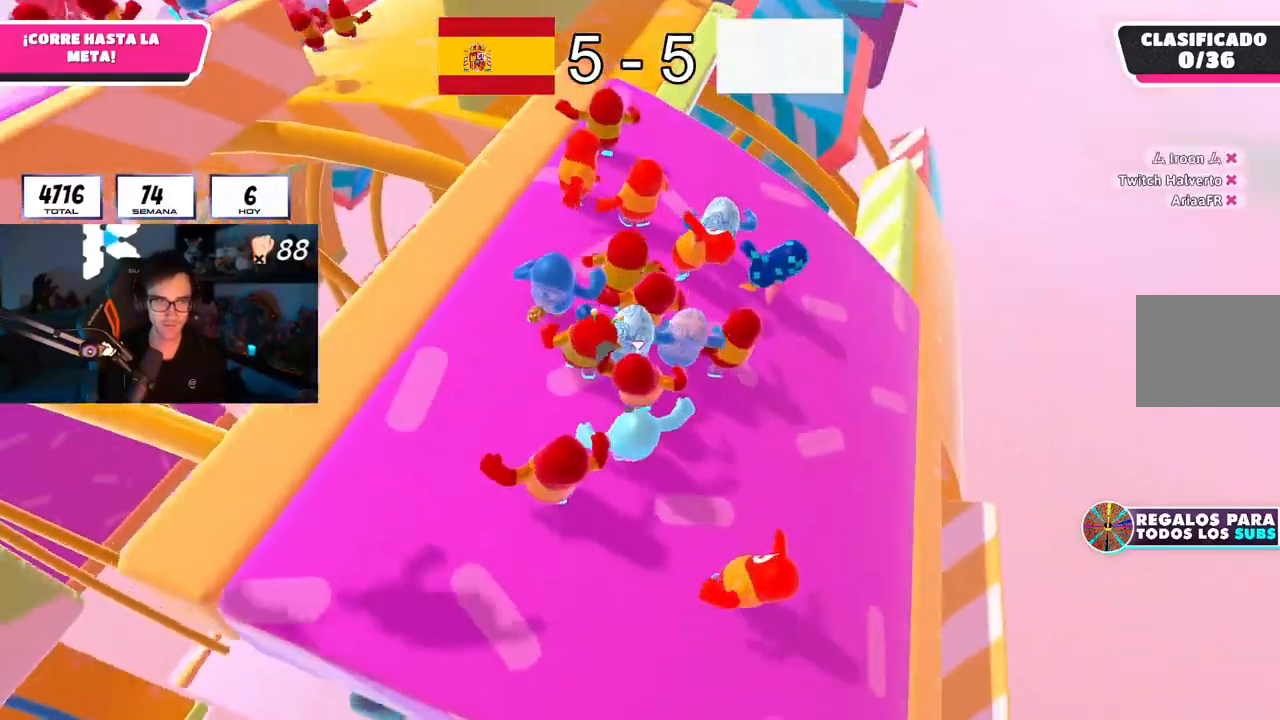
Gameplay with a controller (PlayStation layout); each line is a JSON object with the inputs held at the frame after it. "button_events" lists button changes between this image and that frame as [ms after this image, input, new state], when the widget could be followed in between (sticks are given only as held states).
{"buttons": [], "left_stick": "up", "right_stick": "center", "button_events": []}
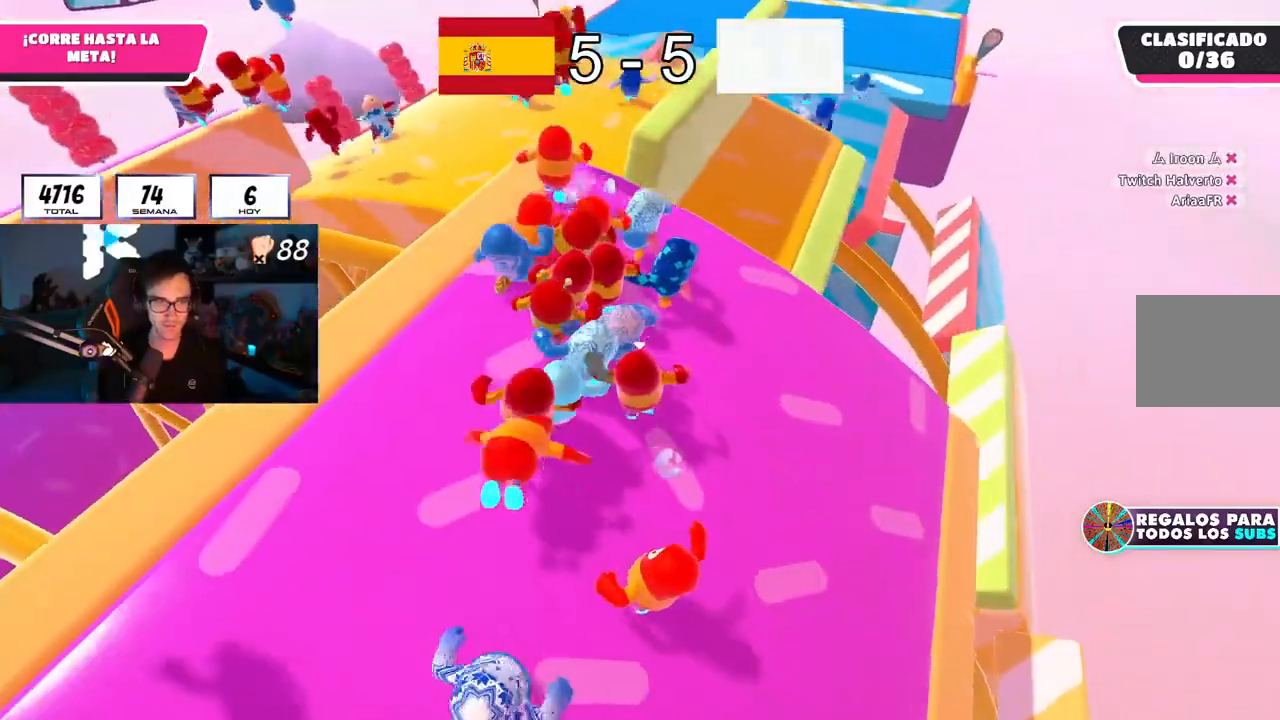
{"buttons": [], "left_stick": "up", "right_stick": "down", "button_events": []}
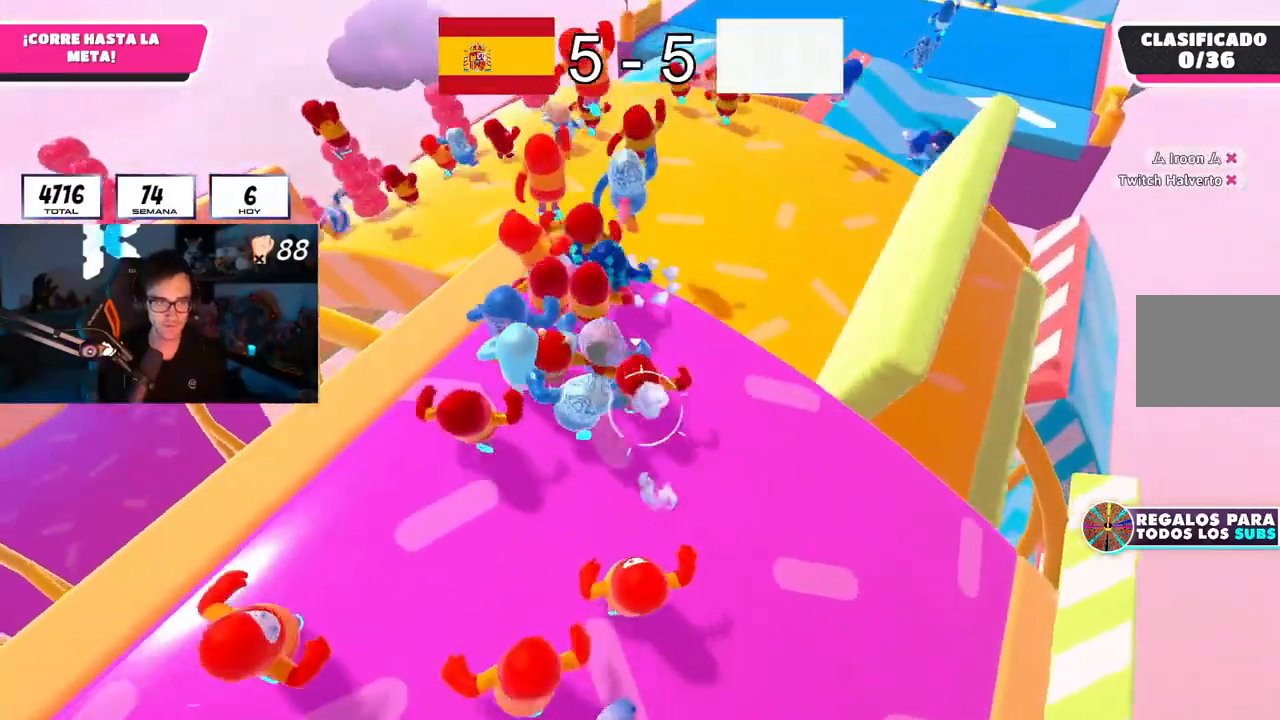
{"buttons": ["CROSS"], "left_stick": "up", "right_stick": "center", "button_events": [[401, "CROSS", "down"]]}
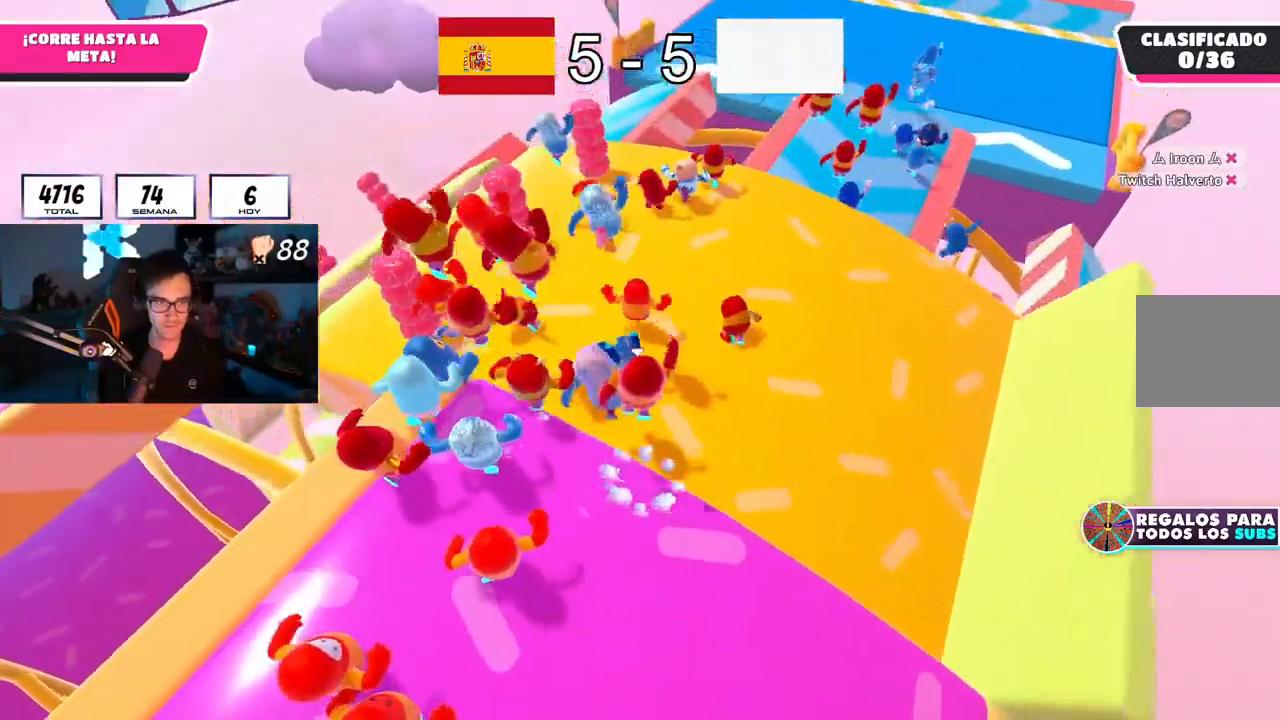
{"buttons": [], "left_stick": "up", "right_stick": "center", "button_events": [[50, "CROSS", "up"]]}
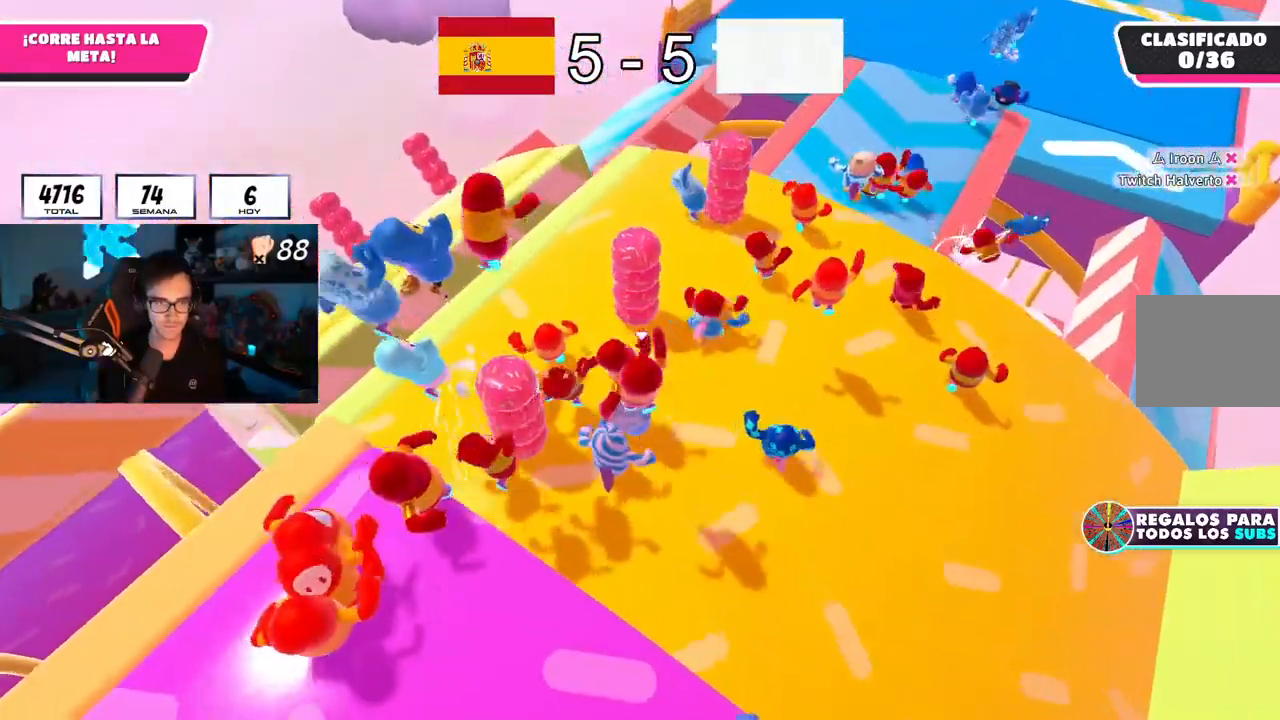
{"buttons": [], "left_stick": "up", "right_stick": "center", "button_events": []}
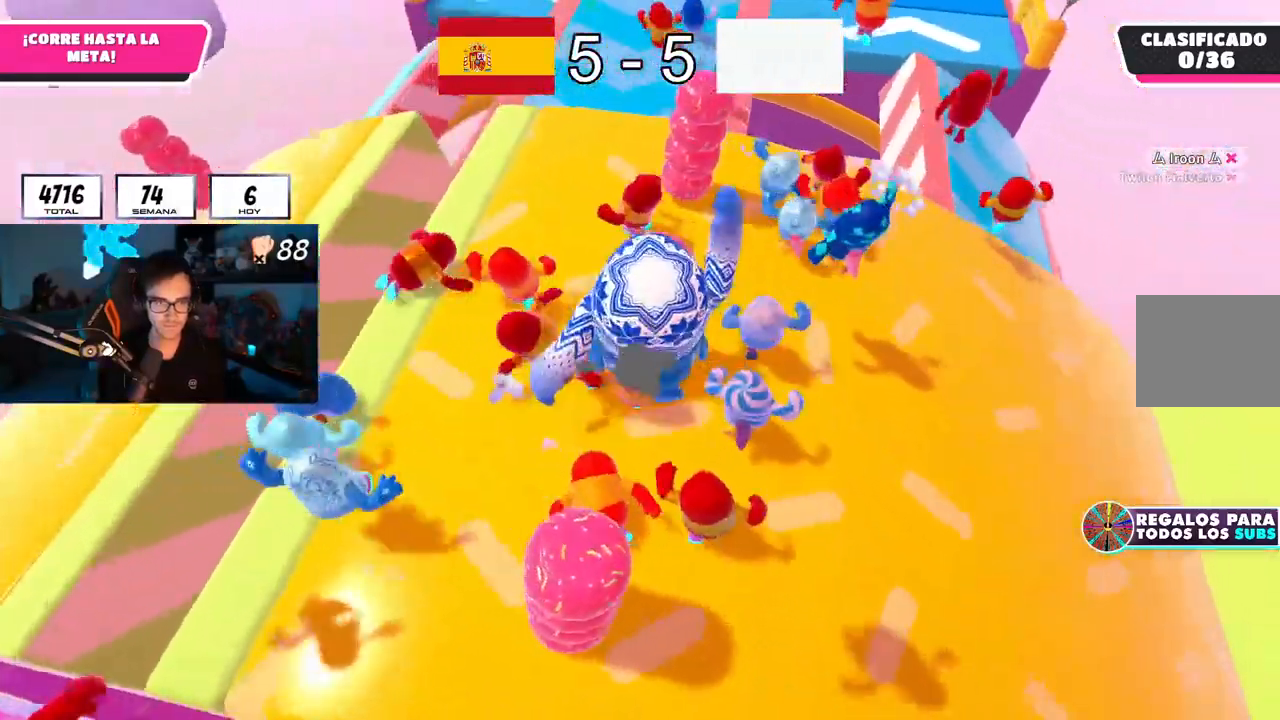
{"buttons": [], "left_stick": "up-left", "right_stick": "down-left", "button_events": []}
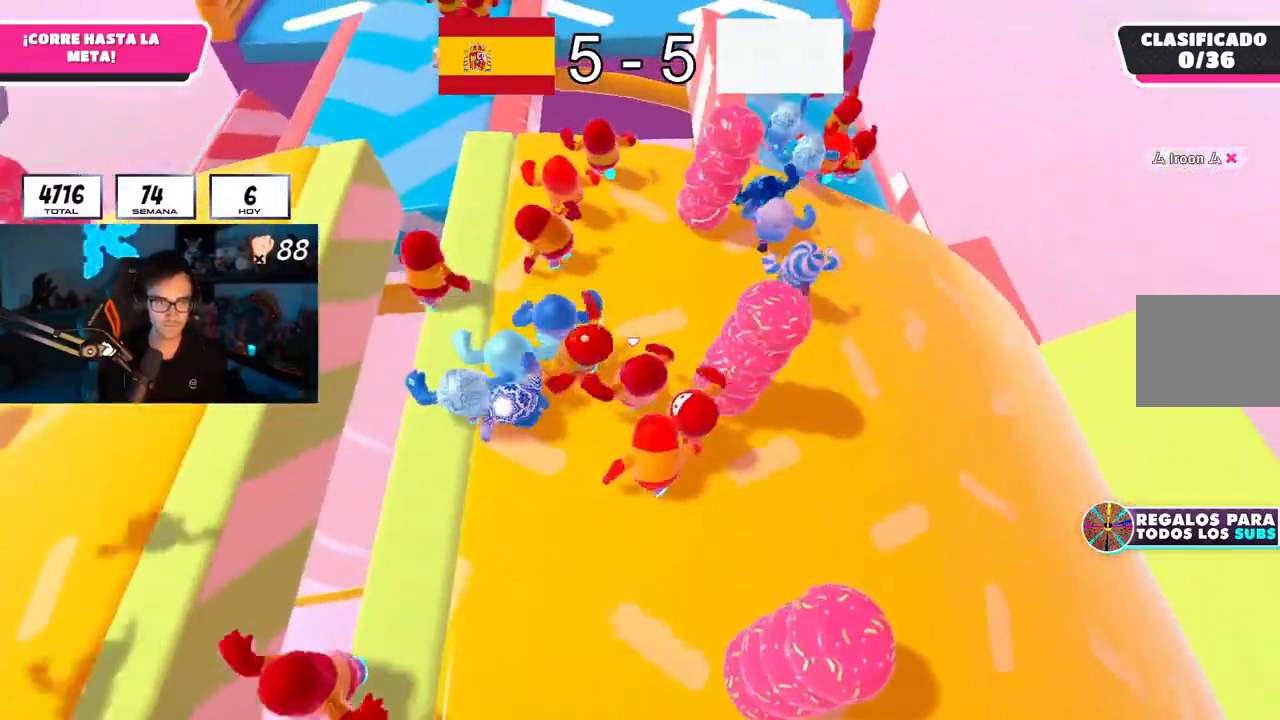
{"buttons": [], "left_stick": "up", "right_stick": "center", "button_events": []}
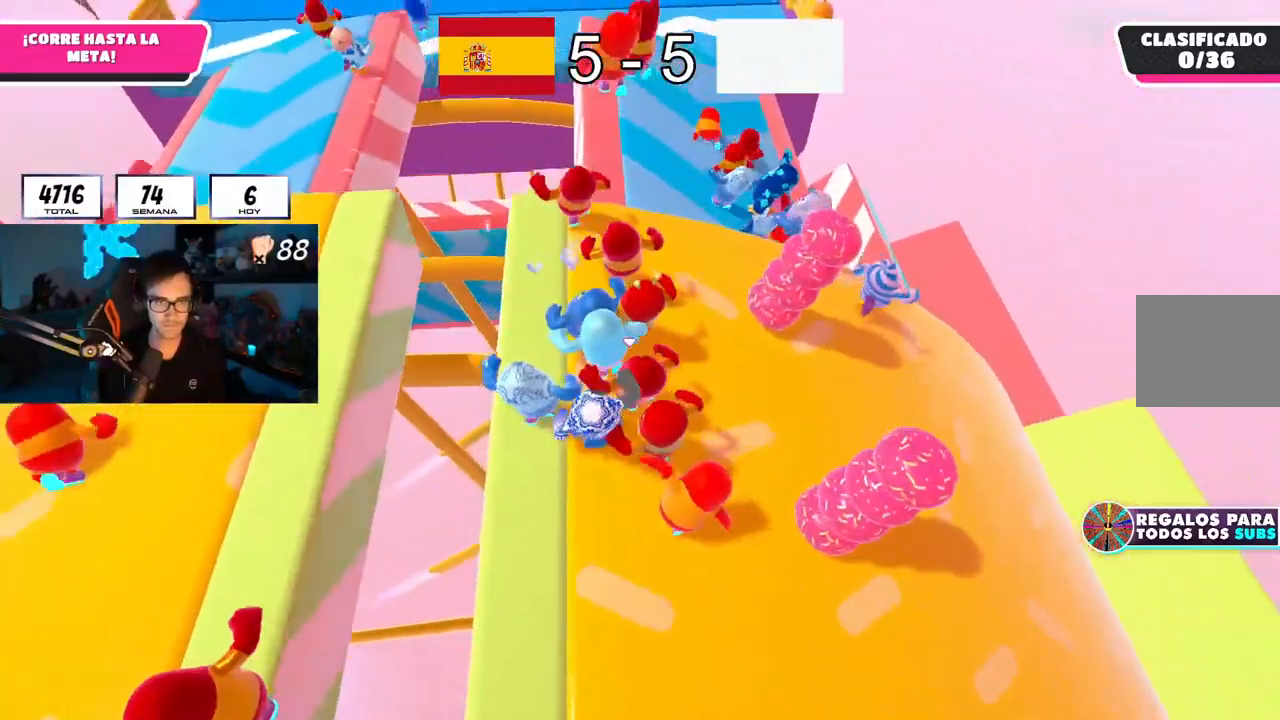
{"buttons": [], "left_stick": "up", "right_stick": "center", "button_events": []}
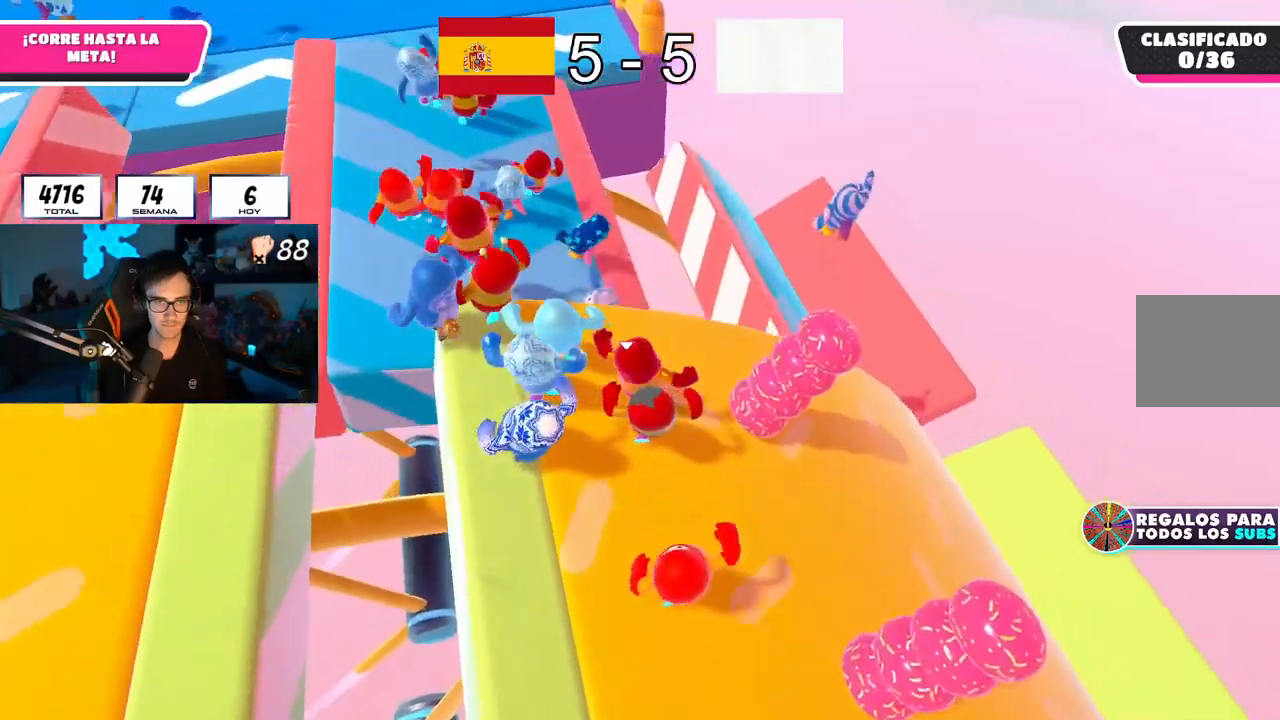
{"buttons": [], "left_stick": "up-left", "right_stick": "center", "button_events": [[217, "CROSS", "down"], [401, "CROSS", "up"]]}
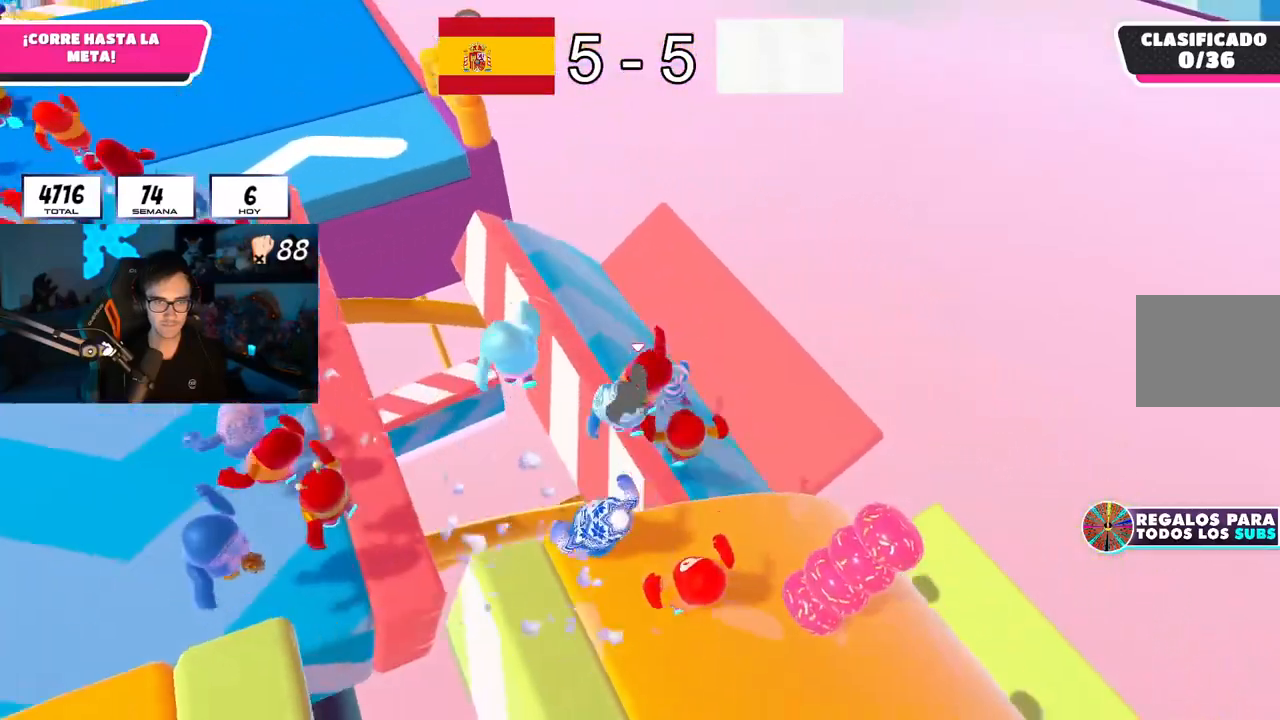
{"buttons": [], "left_stick": "up-left", "right_stick": "up-left", "button_events": []}
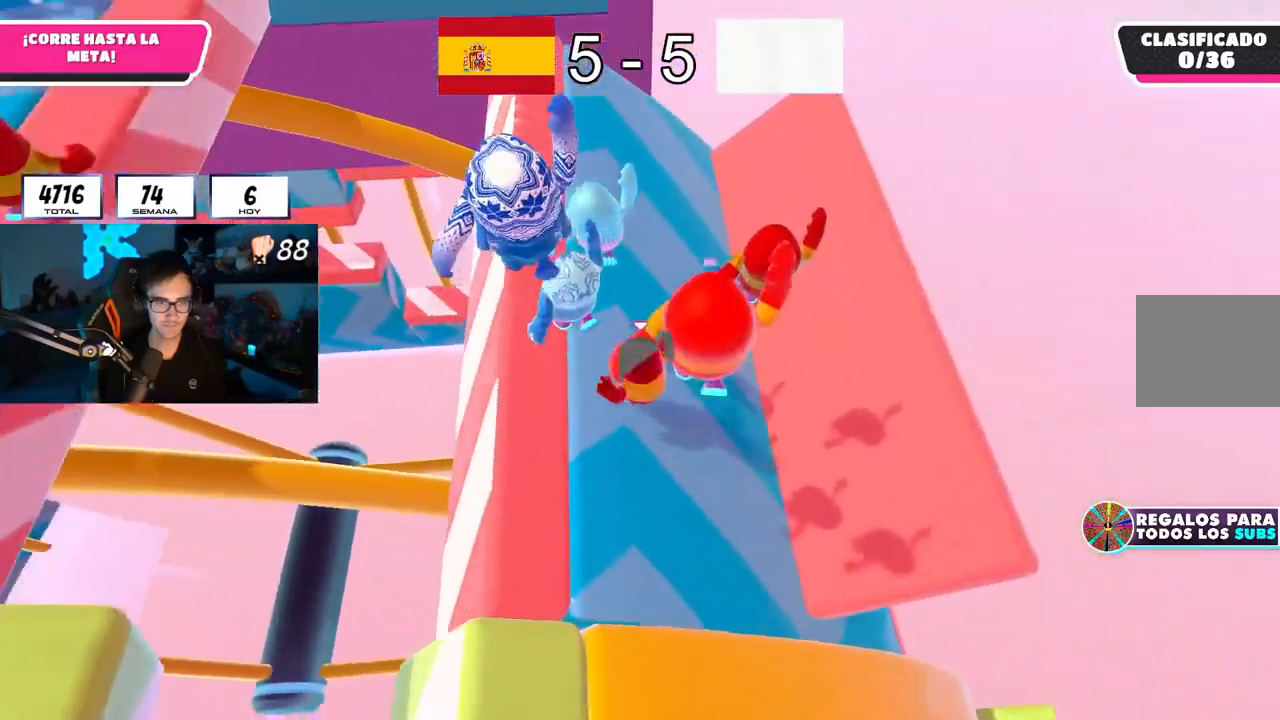
{"buttons": [], "left_stick": "up", "right_stick": "center", "button_events": []}
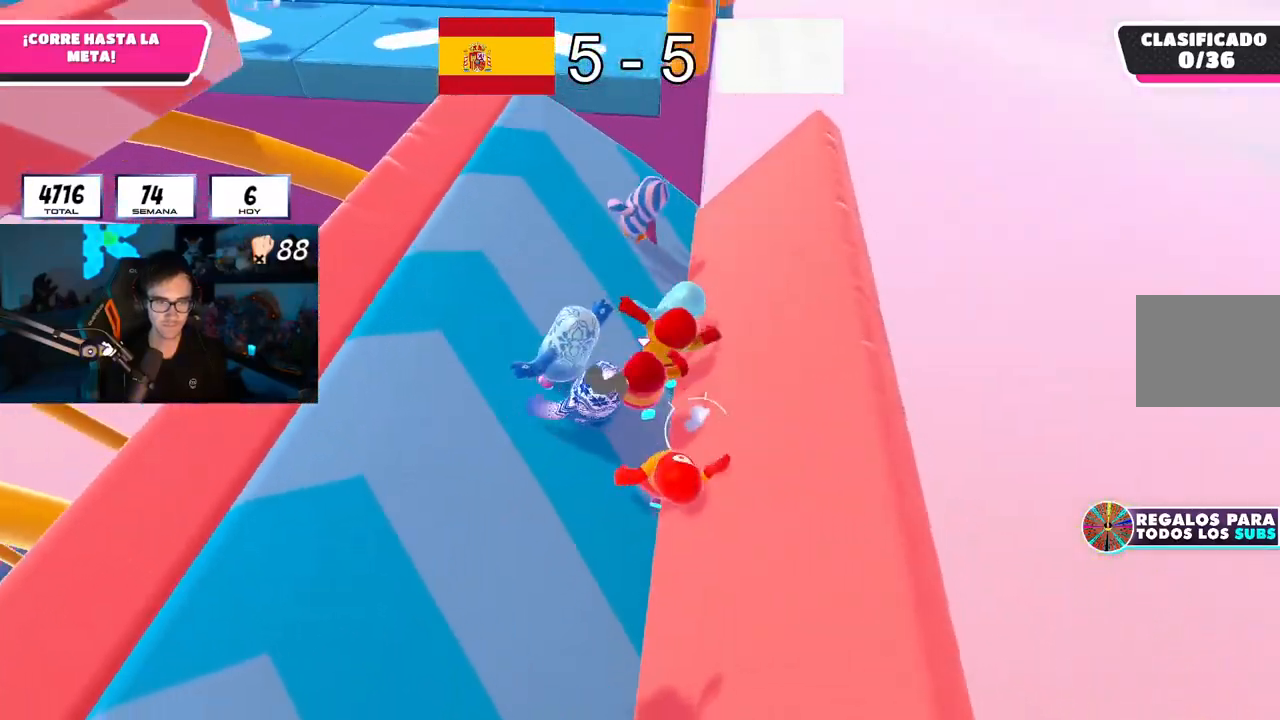
{"buttons": [], "left_stick": "up", "right_stick": "center", "button_events": []}
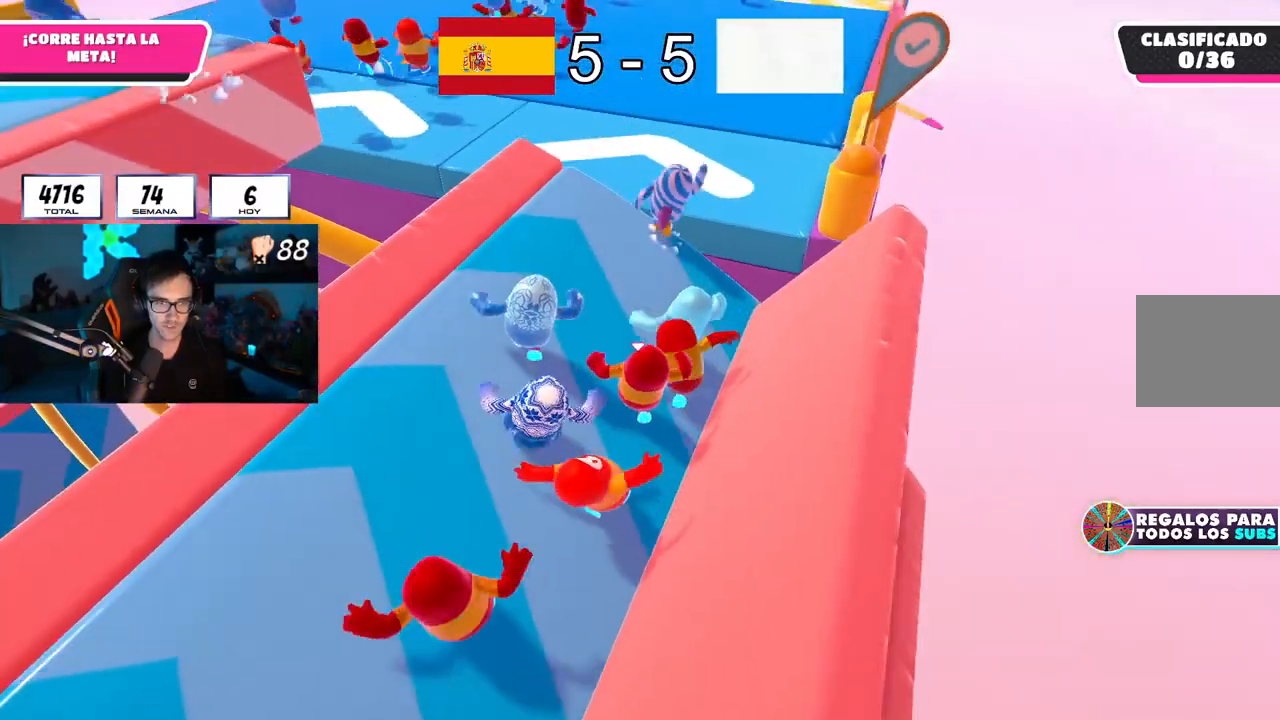
{"buttons": ["CROSS"], "left_stick": "up", "right_stick": "center", "button_events": [[434, "CROSS", "down"]]}